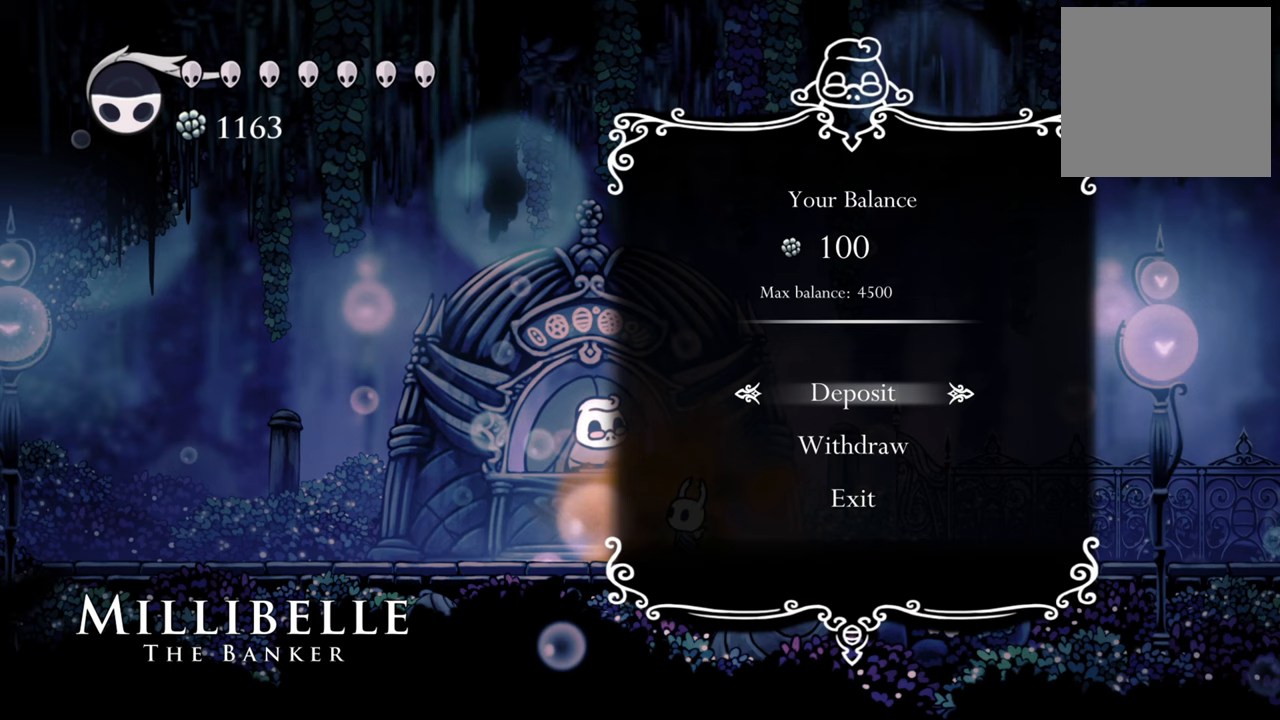
Gameplay with a controller (Xbox layout); each line is a JSON object with the inputs held at the frame after it. "events" lists button and stick changes between this image and that frame as [ms after this image, input, new state], when the widget could be followed in between. Not read: left_stick right_stick.
{"buttons": [], "events": [[220, "A", "down"], [380, "A", "up"]]}
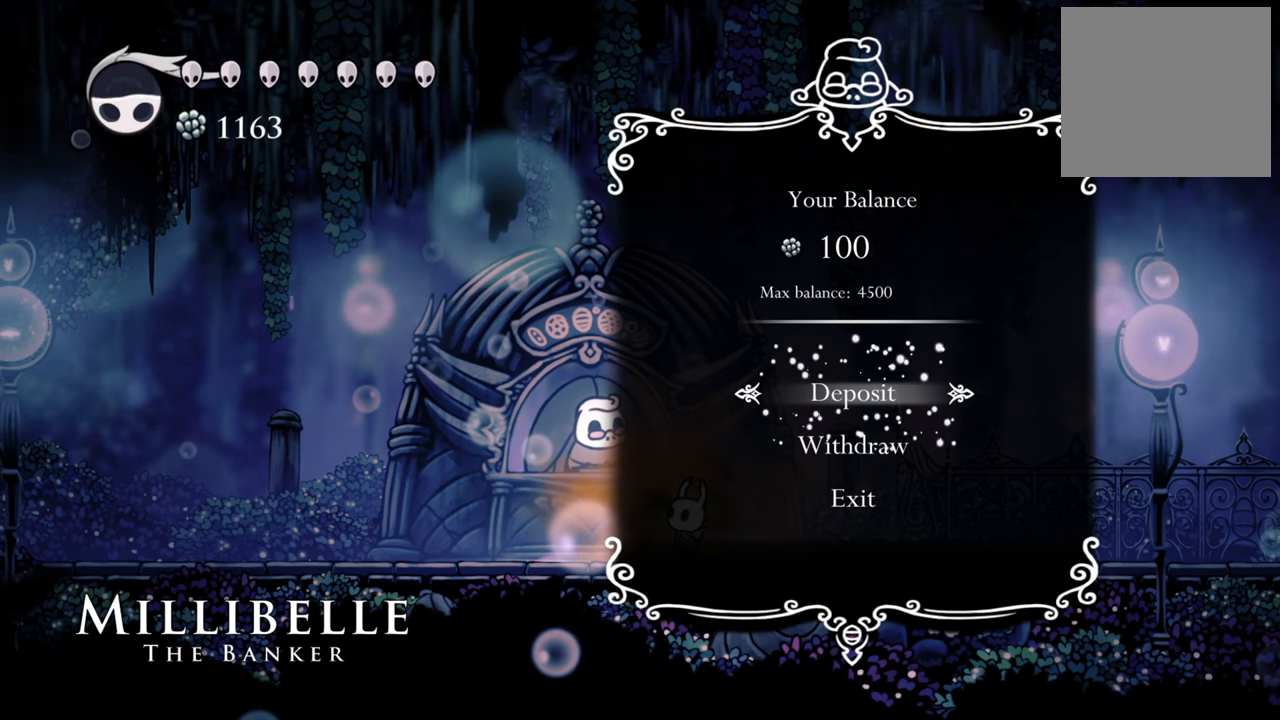
{"buttons": [], "events": []}
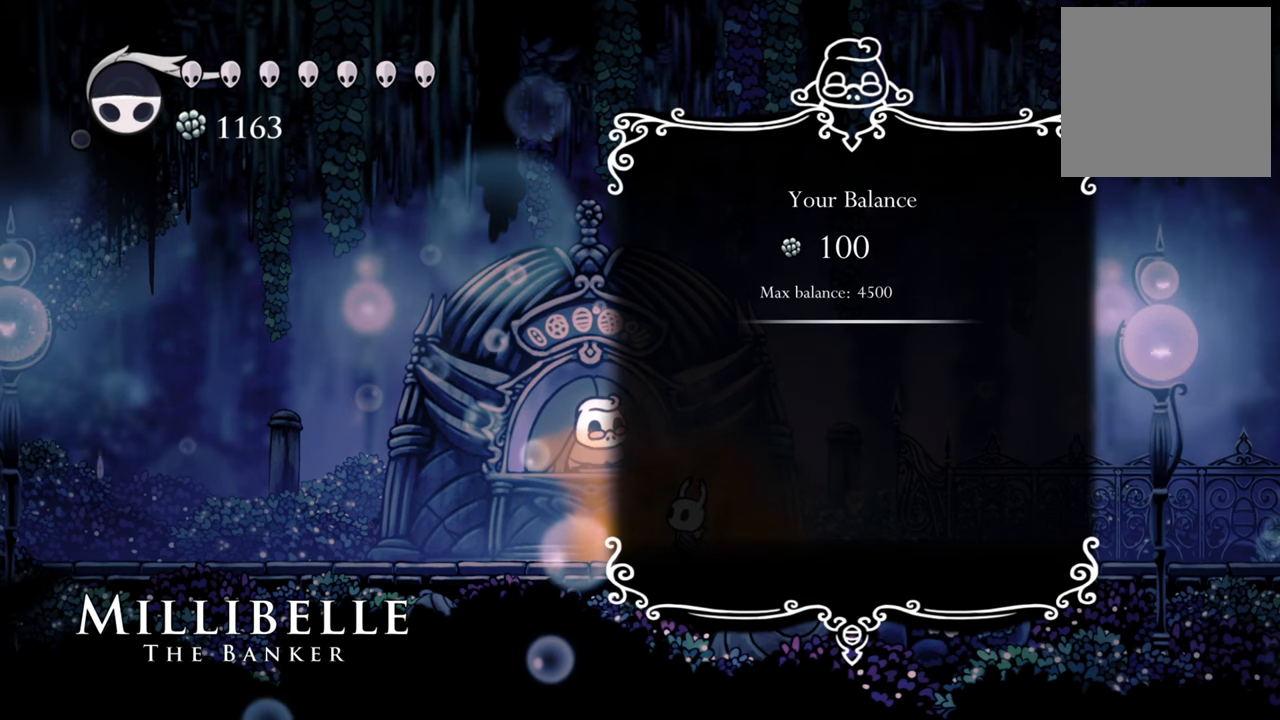
{"buttons": [], "events": []}
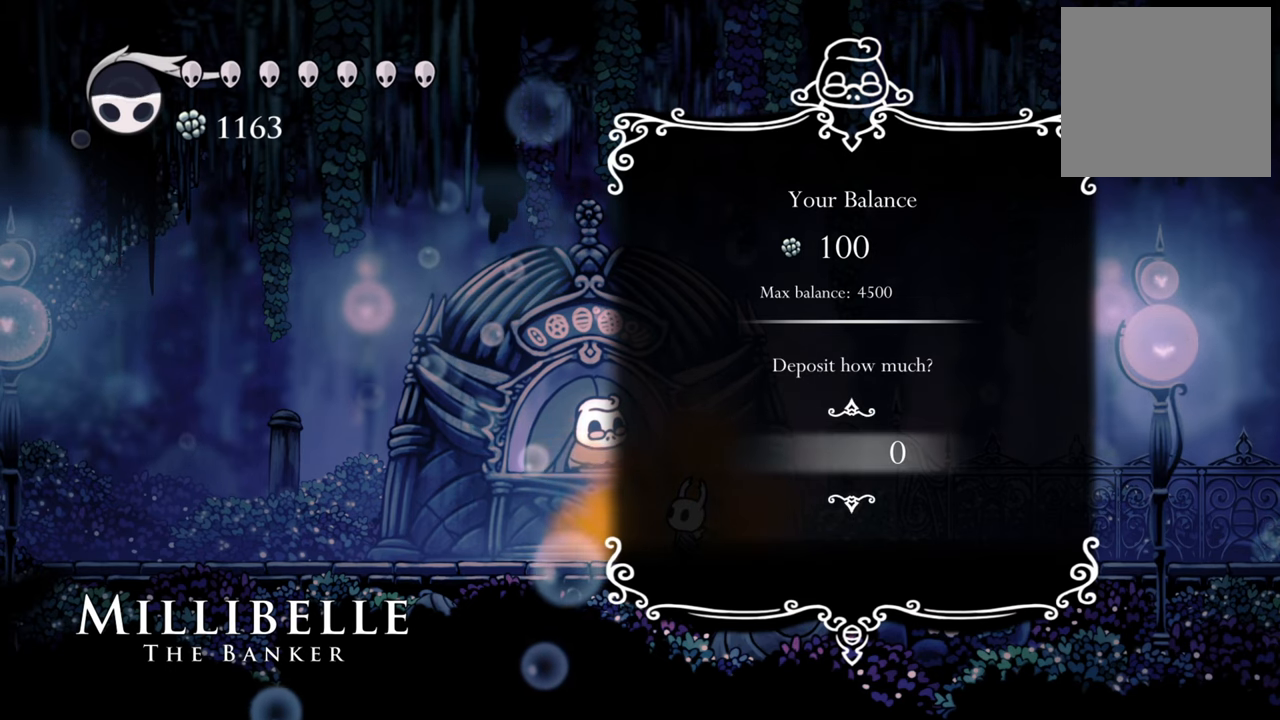
{"buttons": ["DPAD_UP"], "events": [[380, "DPAD_UP", "down"]]}
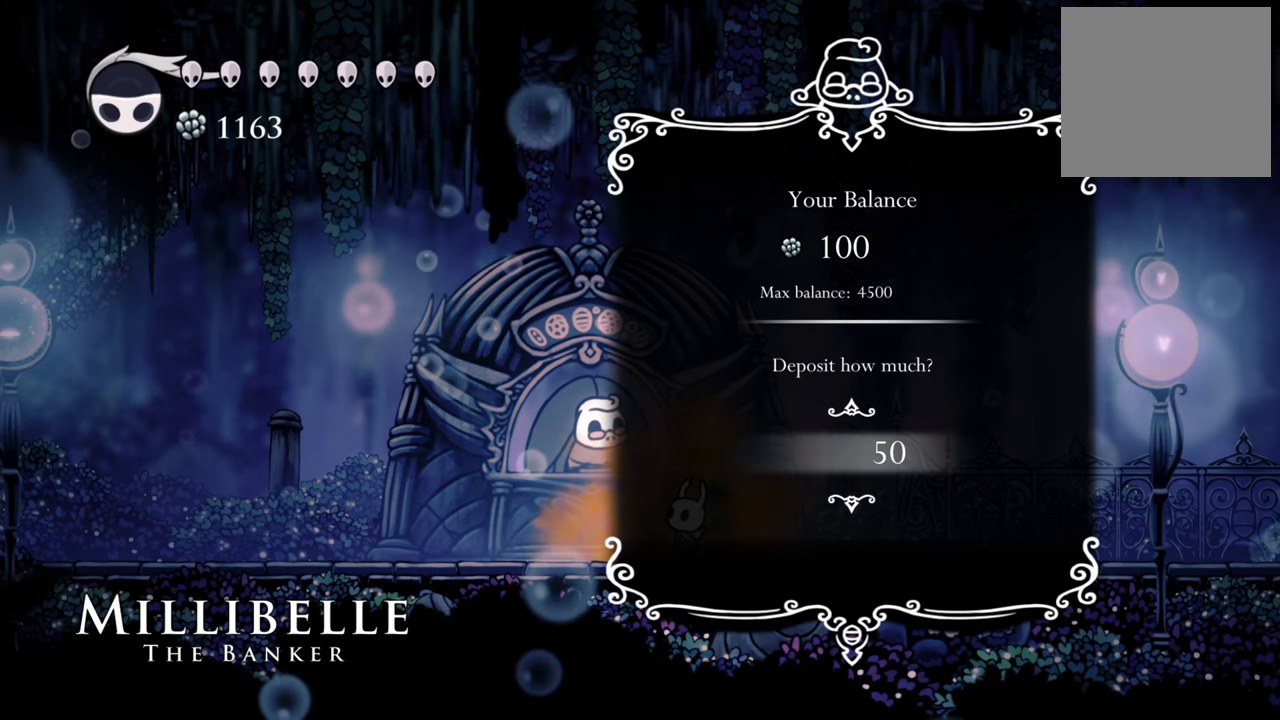
{"buttons": ["DPAD_UP"], "events": []}
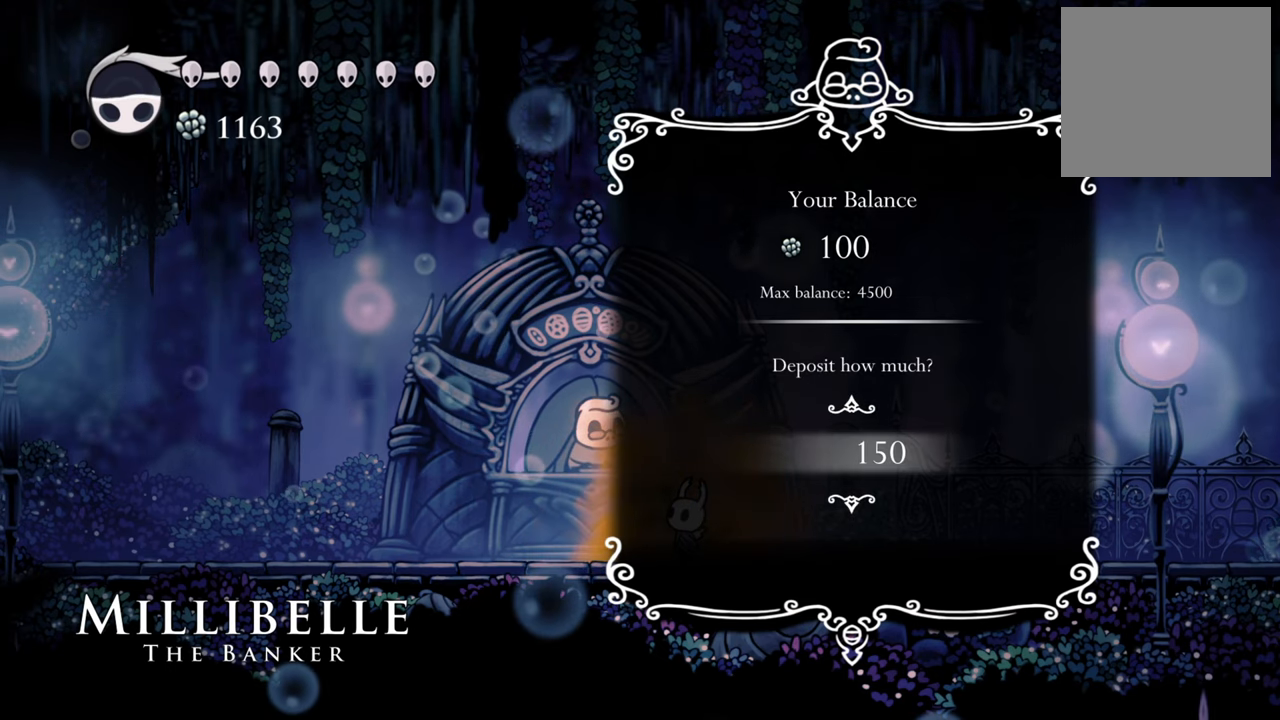
{"buttons": ["DPAD_UP"], "events": []}
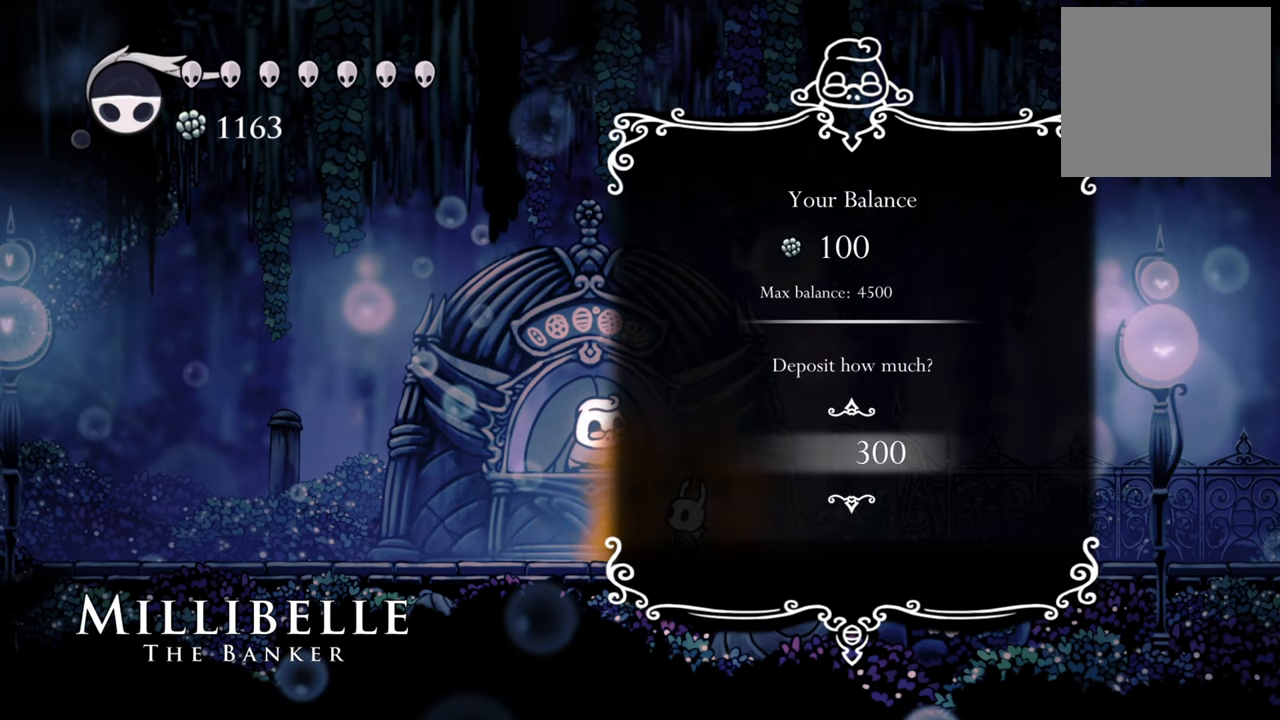
{"buttons": ["DPAD_UP"], "events": []}
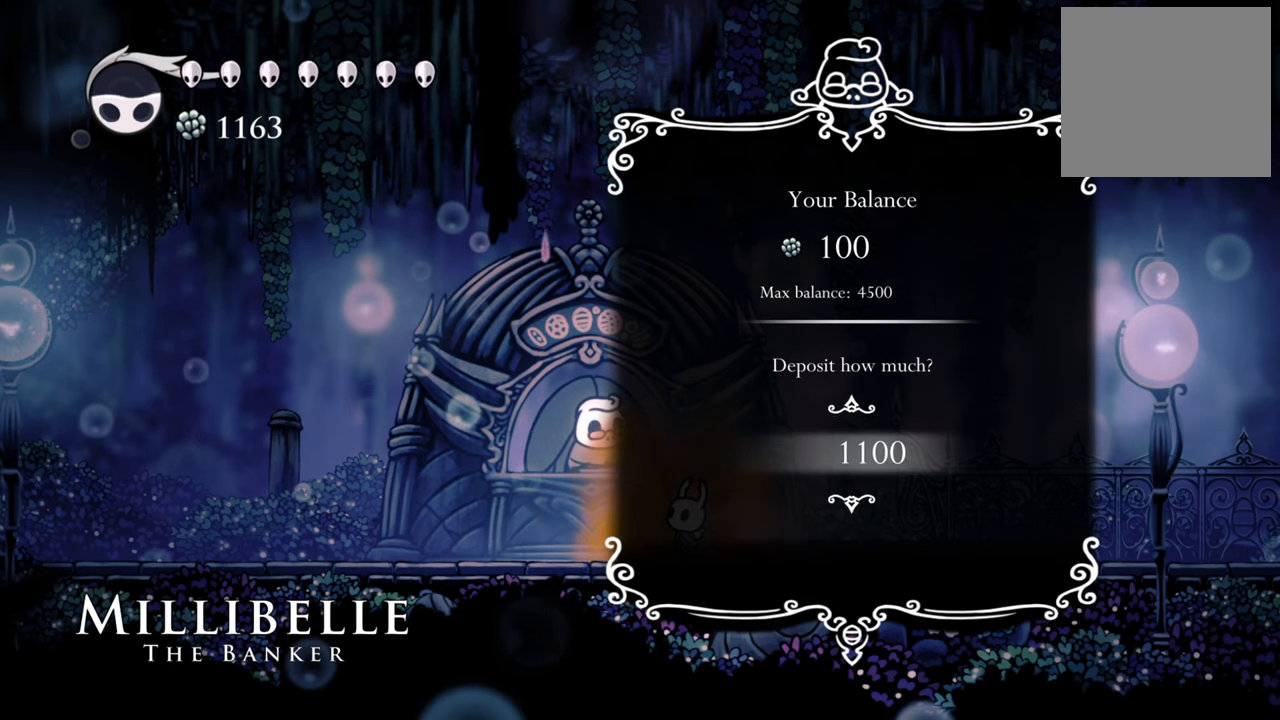
{"buttons": ["DPAD_UP"], "events": []}
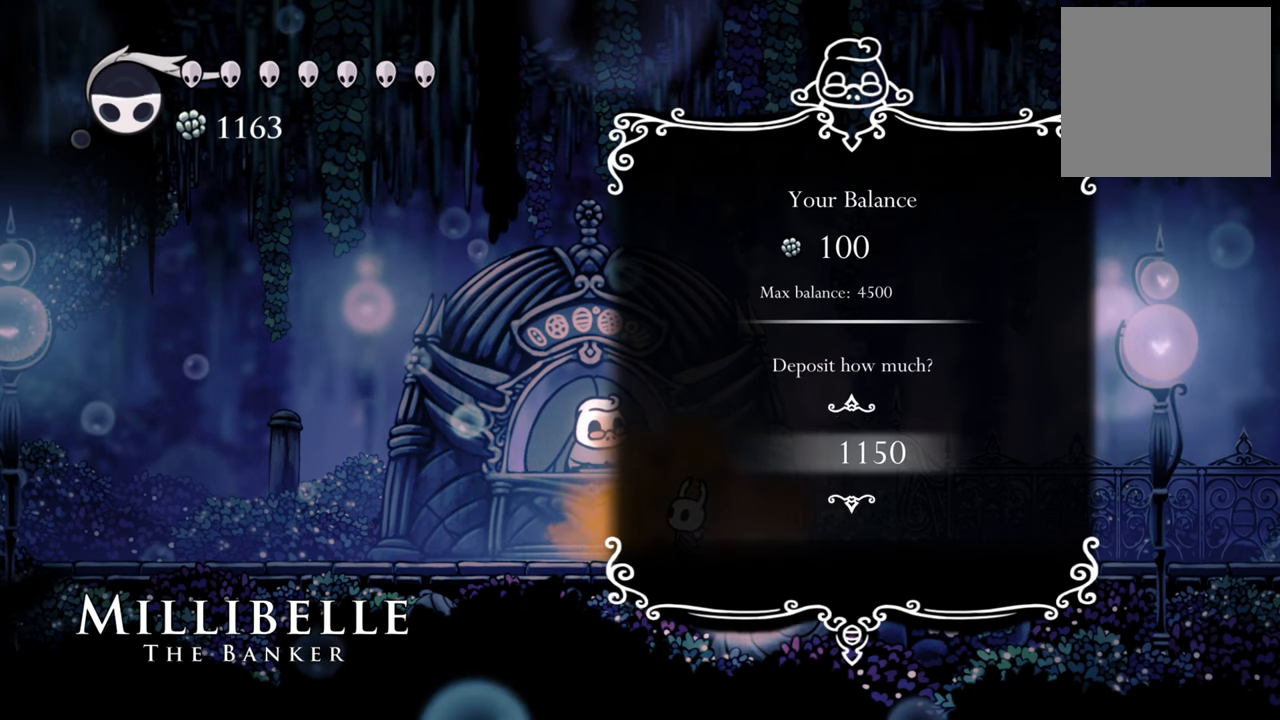
{"buttons": ["A"], "events": [[120, "DPAD_UP", "up"], [480, "A", "down"]]}
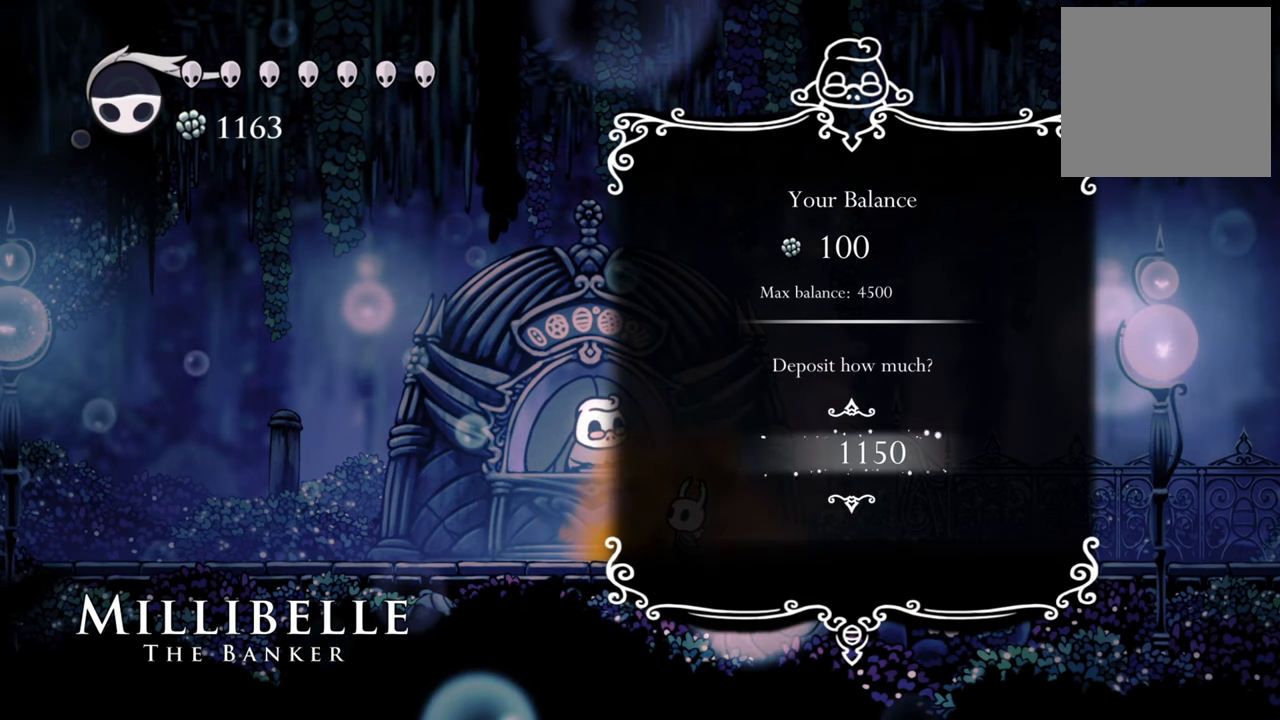
{"buttons": [], "events": [[180, "A", "up"]]}
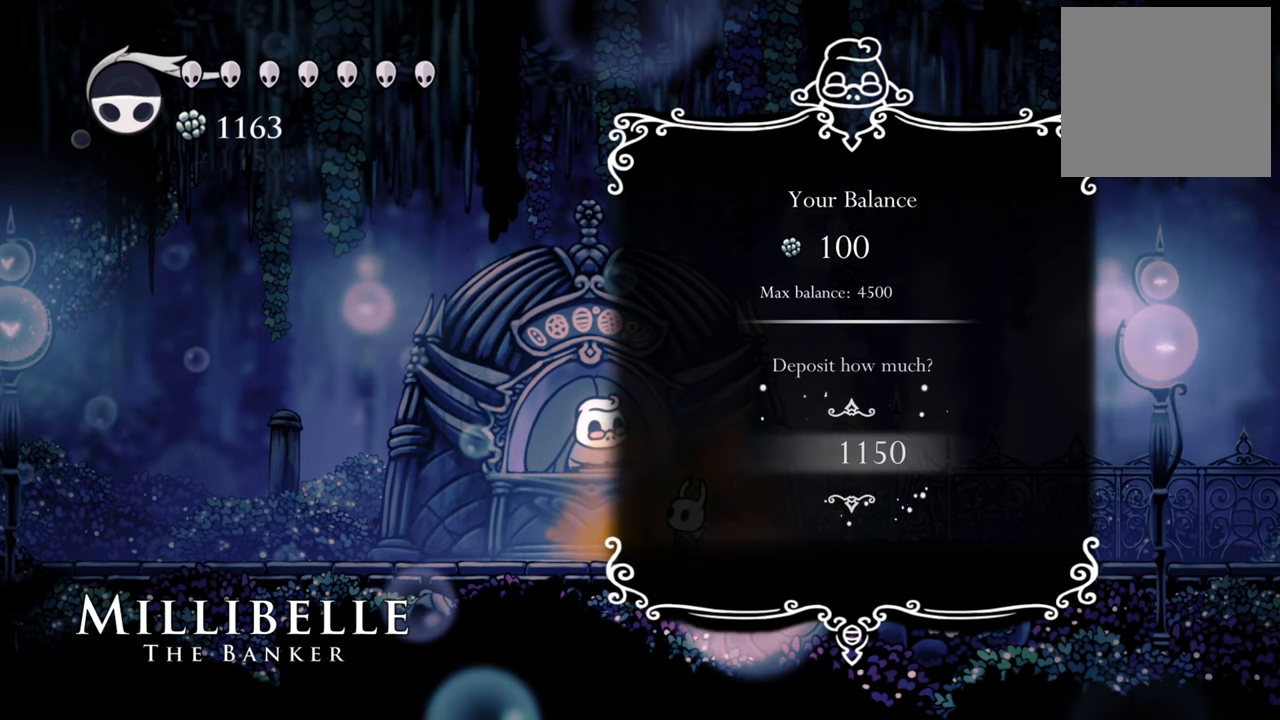
{"buttons": [], "events": []}
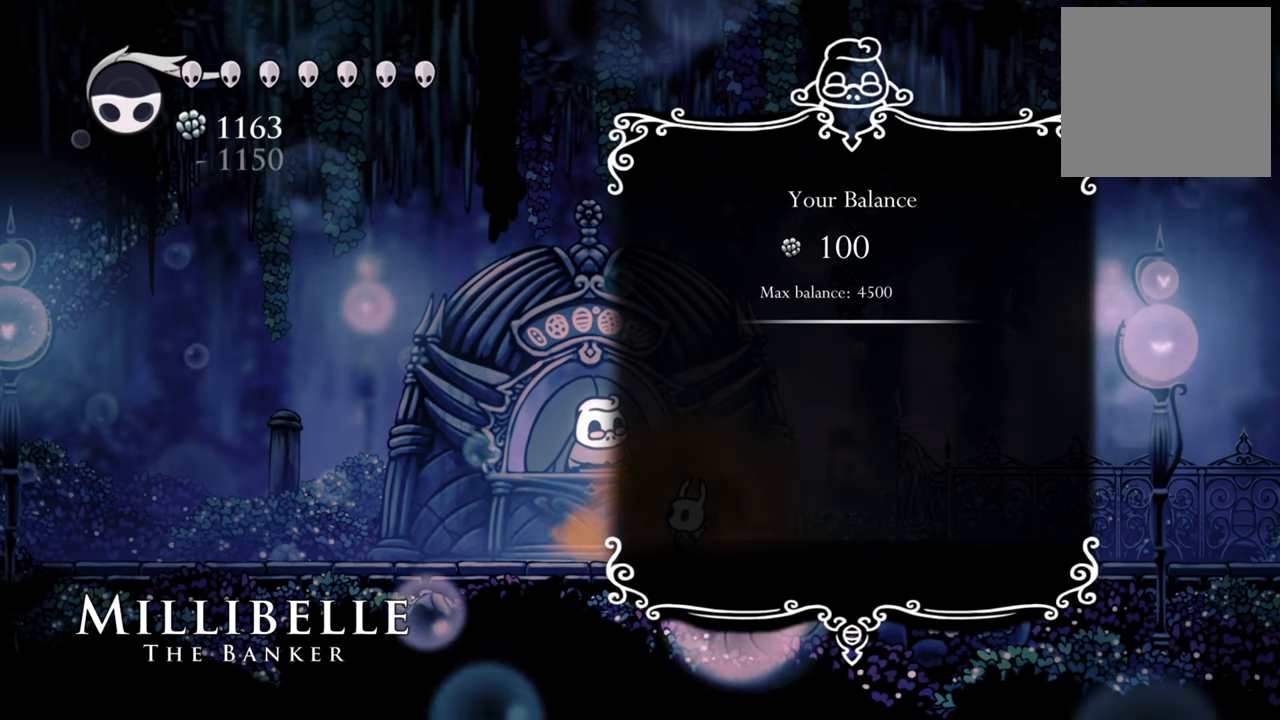
{"buttons": [], "events": []}
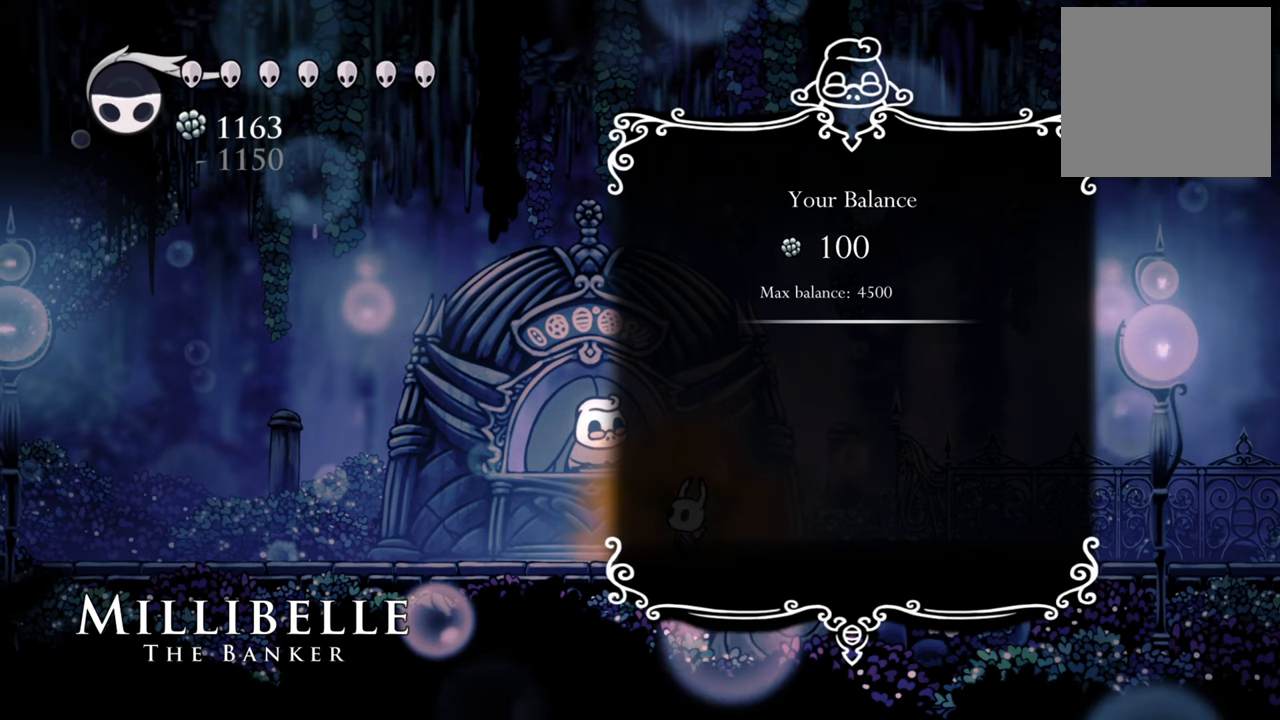
{"buttons": [], "events": []}
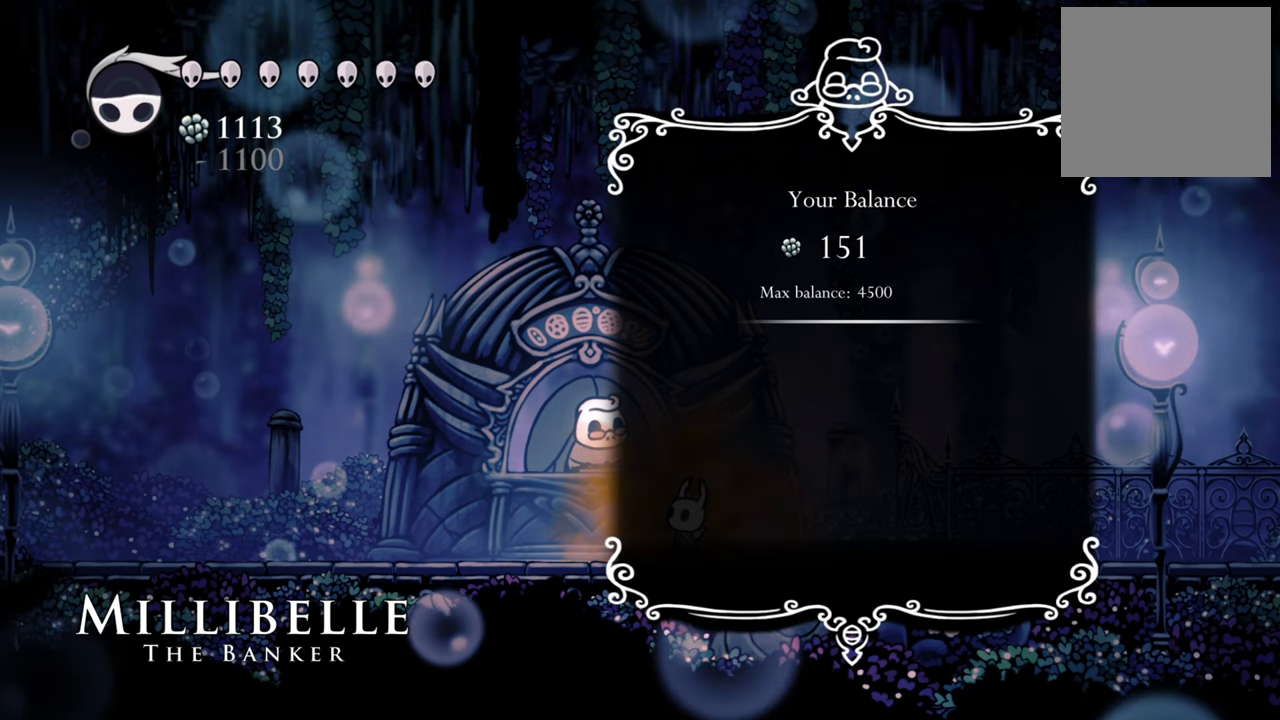
{"buttons": [], "events": []}
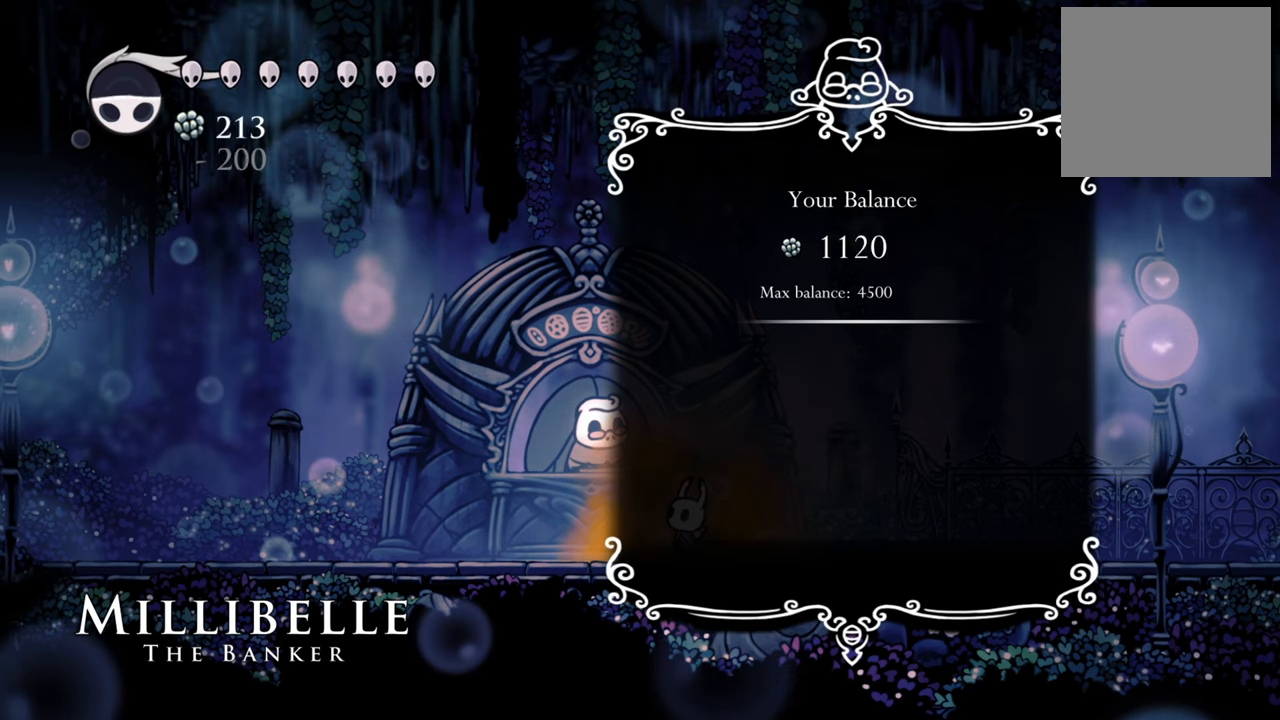
{"buttons": [], "events": []}
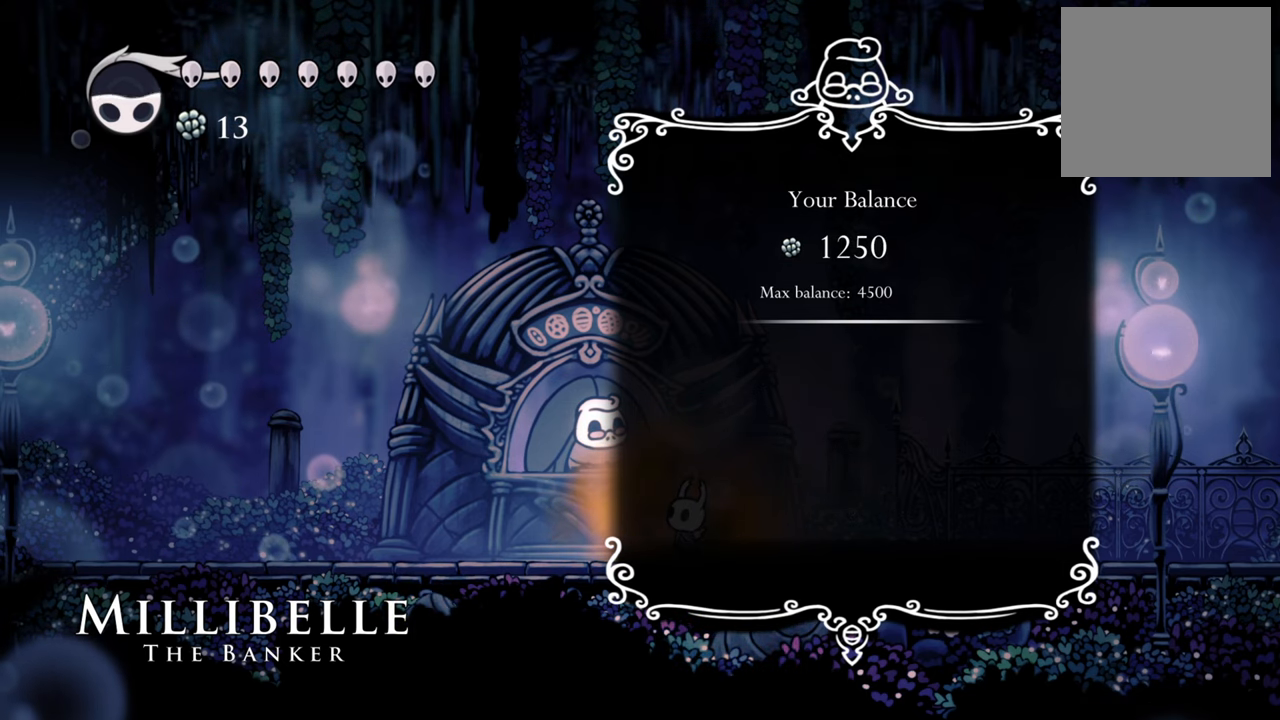
{"buttons": [], "events": [[100, "DPAD_RIGHT", "down"], [440, "DPAD_RIGHT", "up"]]}
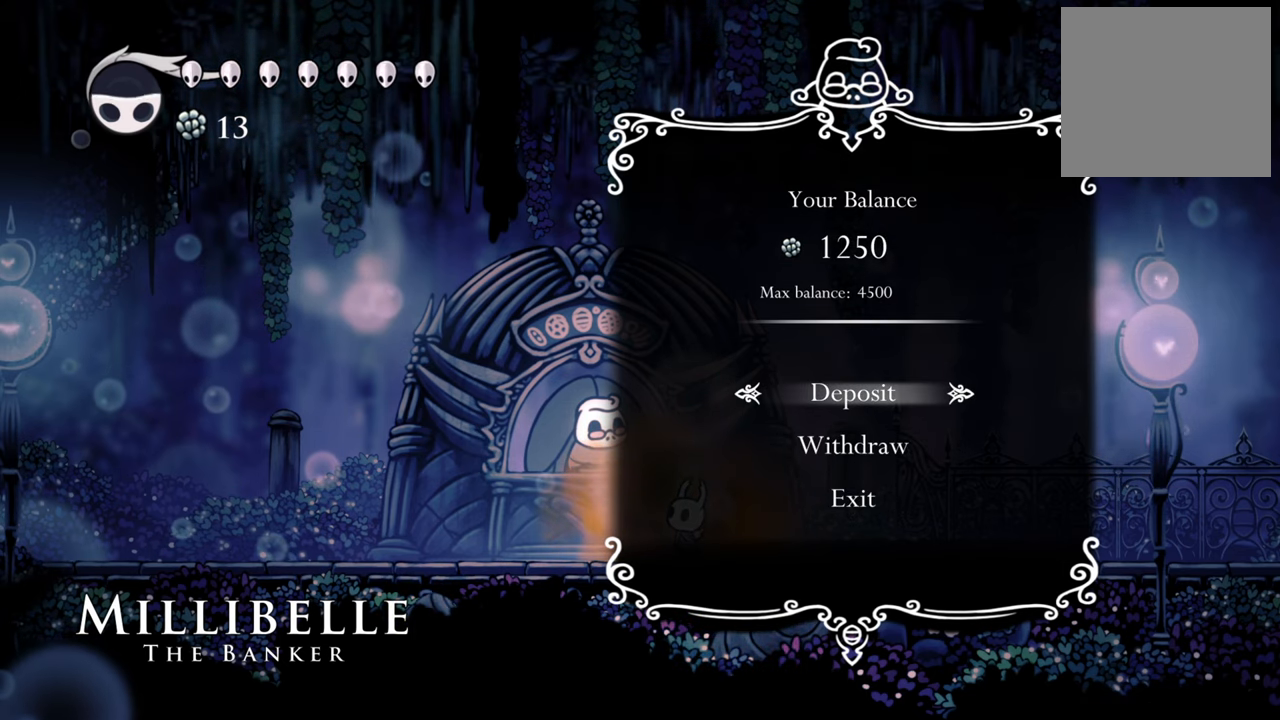
{"buttons": ["DPAD_DOWN"], "events": [[420, "DPAD_DOWN", "down"]]}
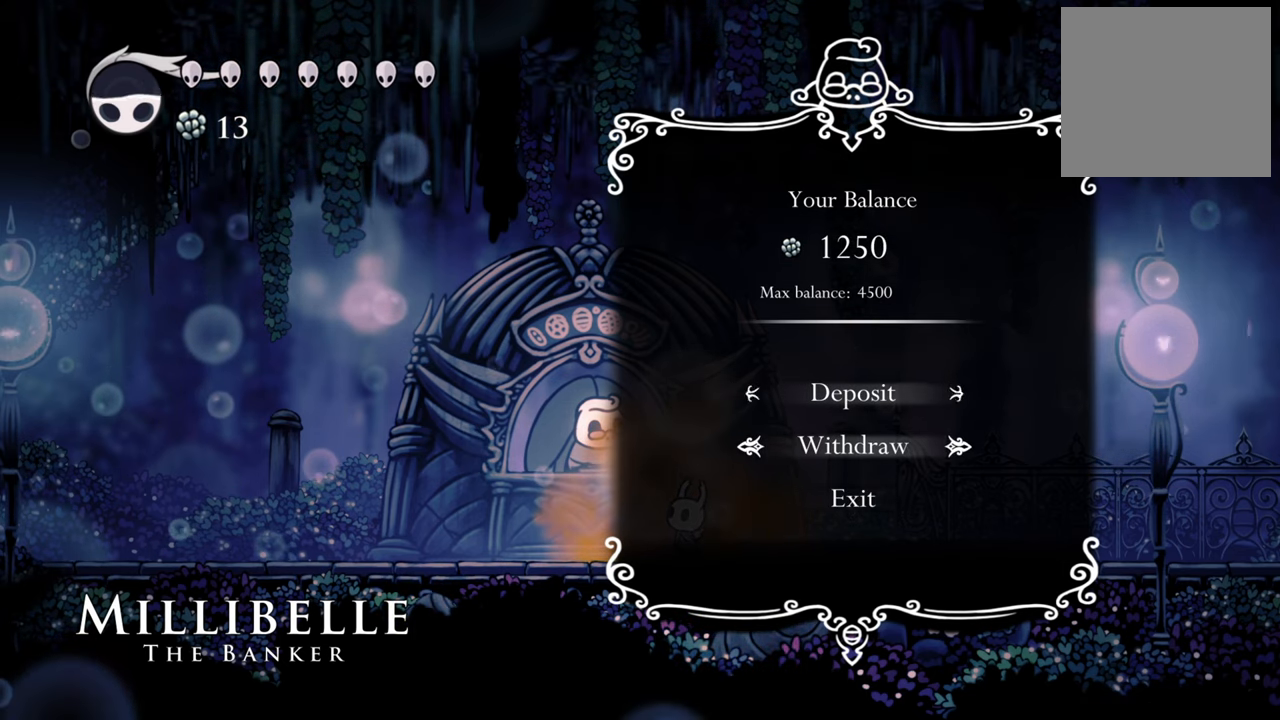
{"buttons": [], "events": [[60, "DPAD_DOWN", "up"], [220, "DPAD_DOWN", "down"], [300, "DPAD_DOWN", "up"]]}
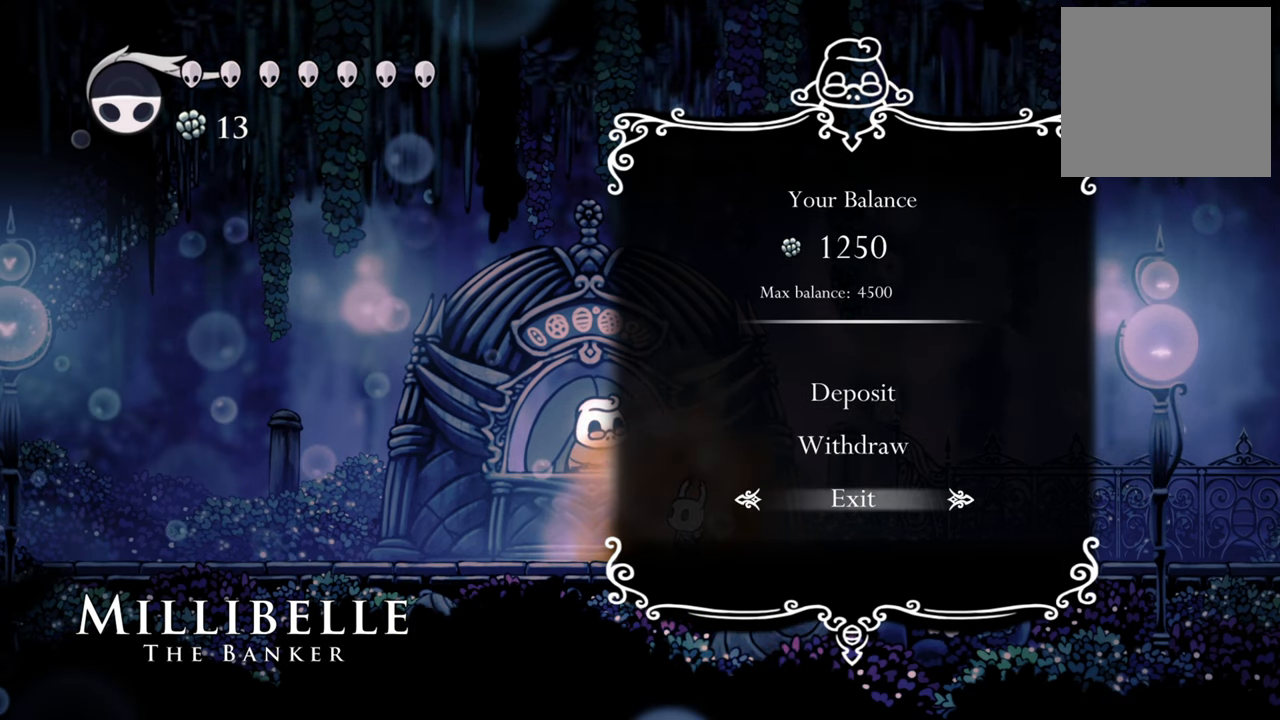
{"buttons": ["B"], "events": [[440, "B", "down"]]}